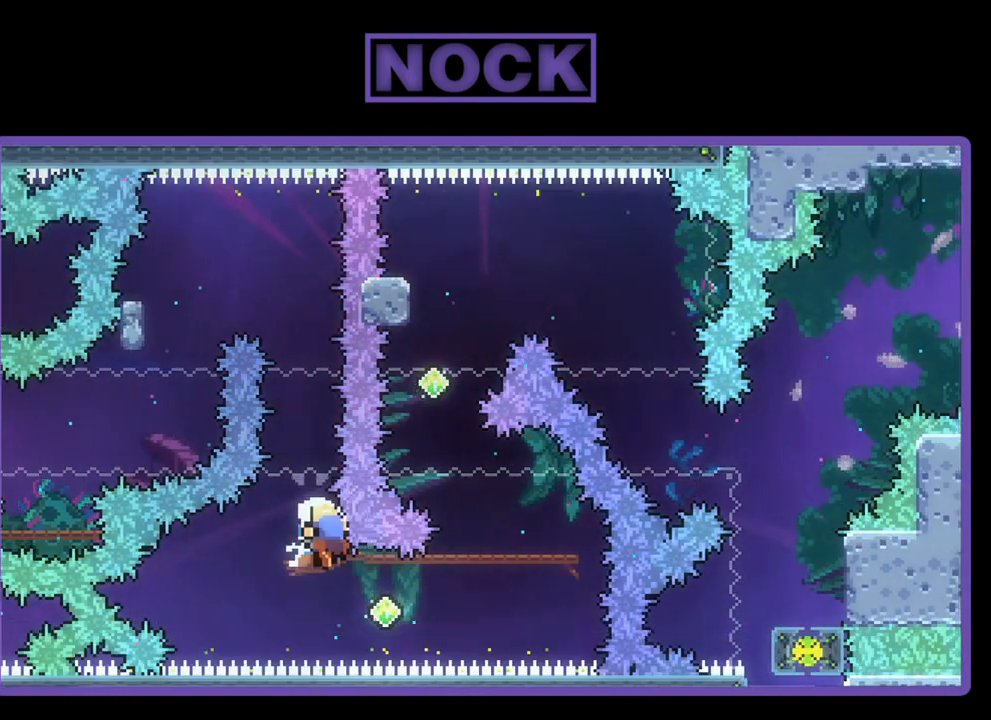
Gameplay with a controller (PlayStation layout); each line is a JSON object with the inputs held at the frame after it. "events" lists button and stick changes between this image and that frame as [ms after this image, input, new state], when the widget could be followed in between. Not read: right_stick.
{"buttons": [], "left_stick": "center", "events": [[200, "DPAD_DOWN", "up"], [367, "R2", "up"]]}
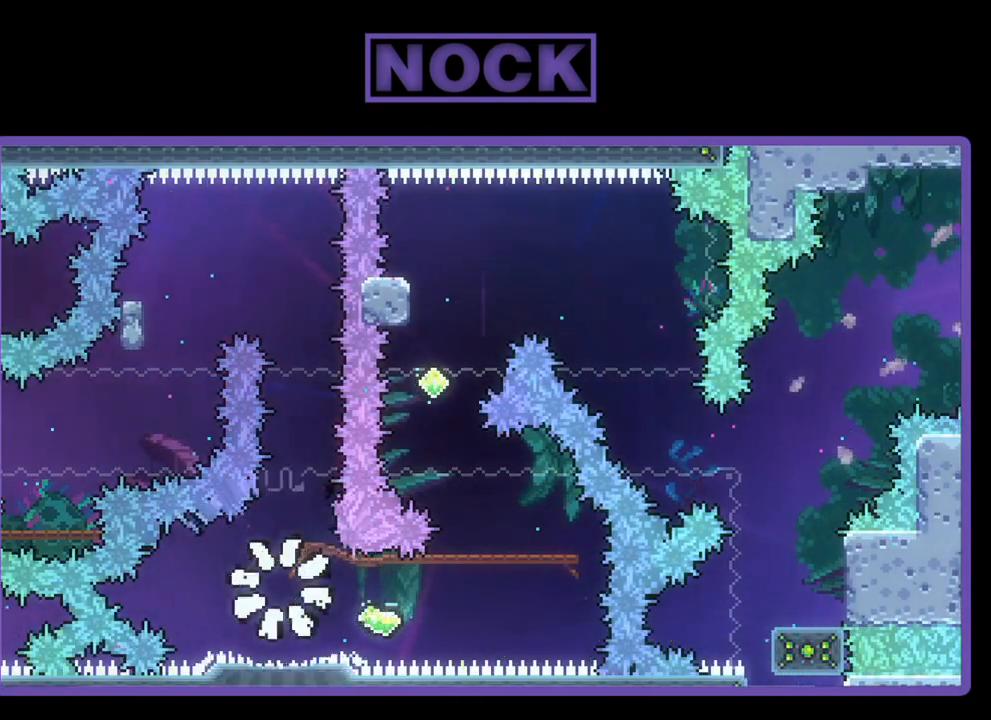
{"buttons": [], "left_stick": "center", "events": []}
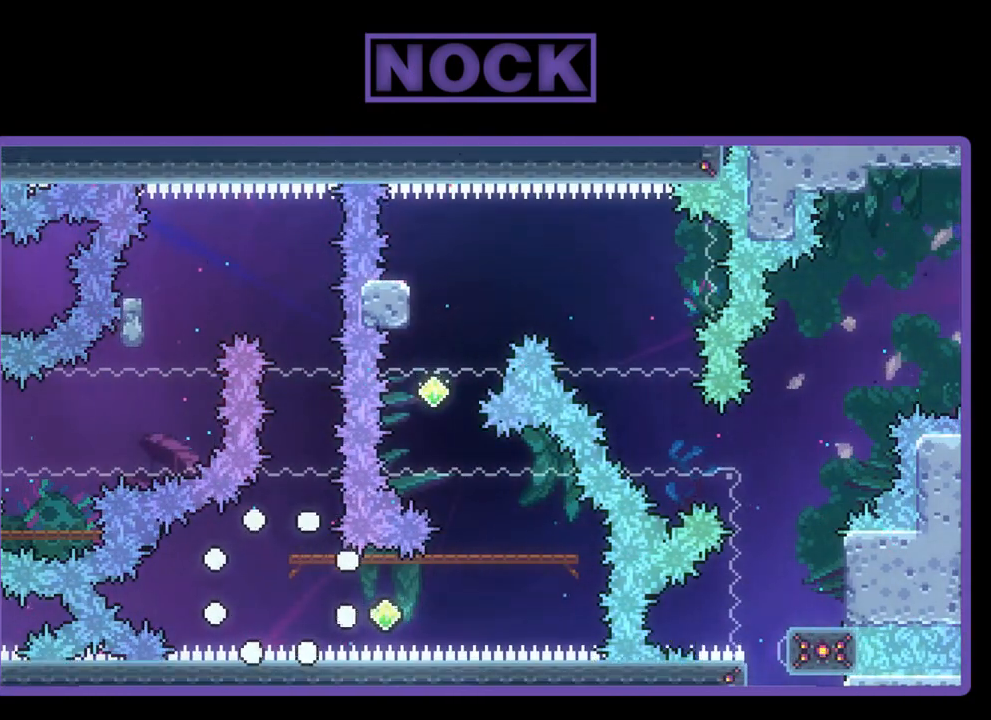
{"buttons": [], "left_stick": "center", "events": []}
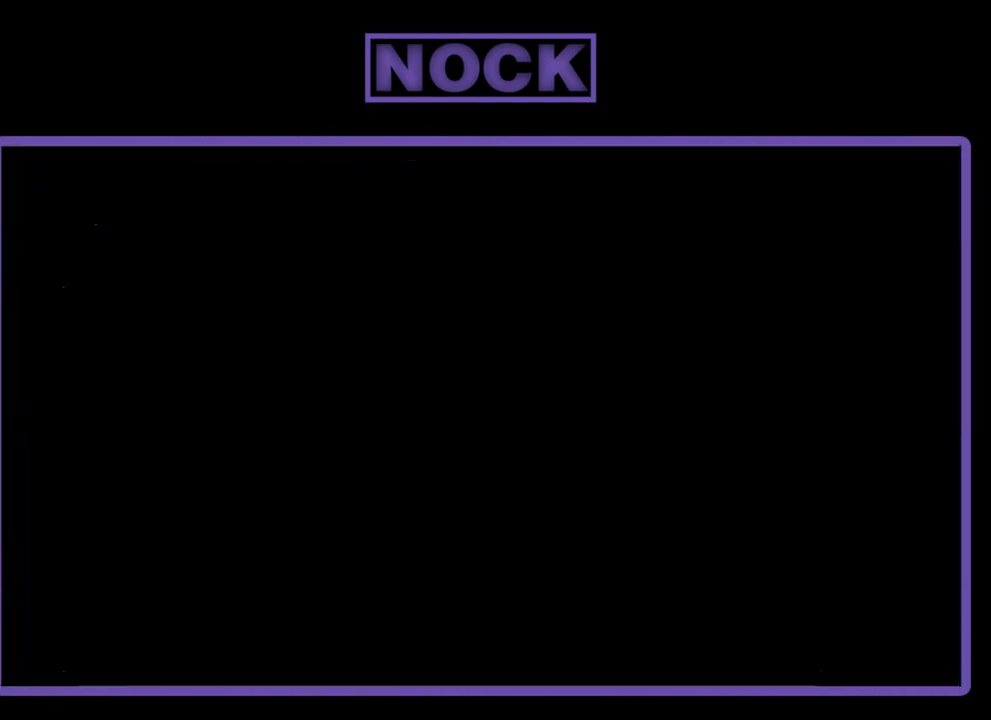
{"buttons": [], "left_stick": "center", "events": []}
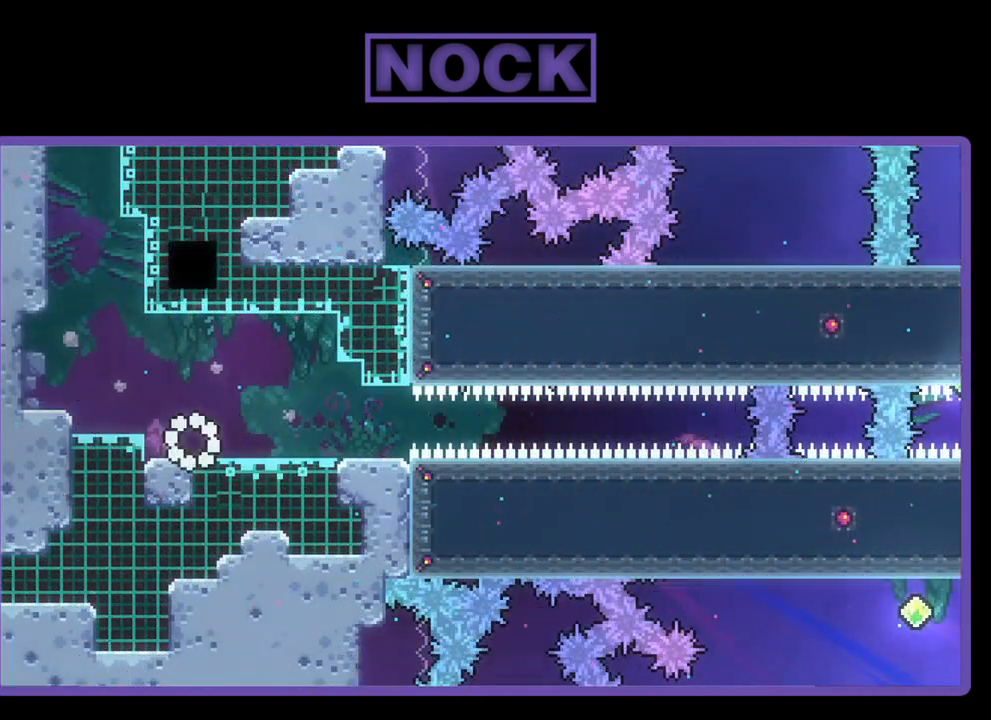
{"buttons": ["R2", "DPAD_RIGHT"], "left_stick": "center", "events": [[133, "DPAD_RIGHT", "down"], [167, "R2", "down"]]}
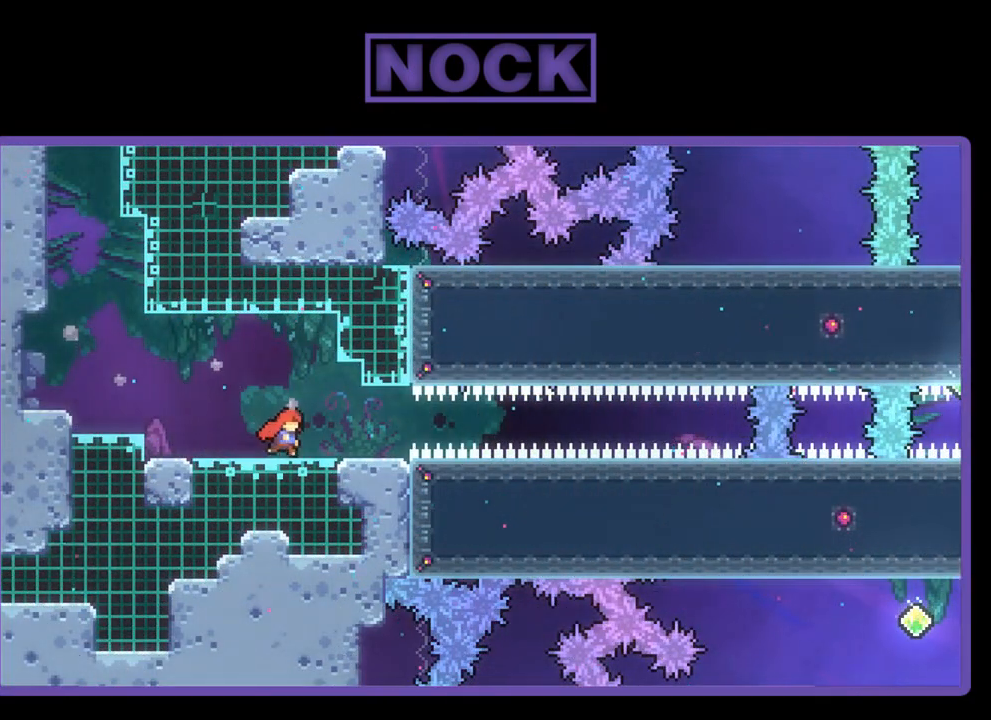
{"buttons": ["CIRCLE", "R2", "DPAD_RIGHT"], "left_stick": "center", "events": [[300, "CIRCLE", "down"]]}
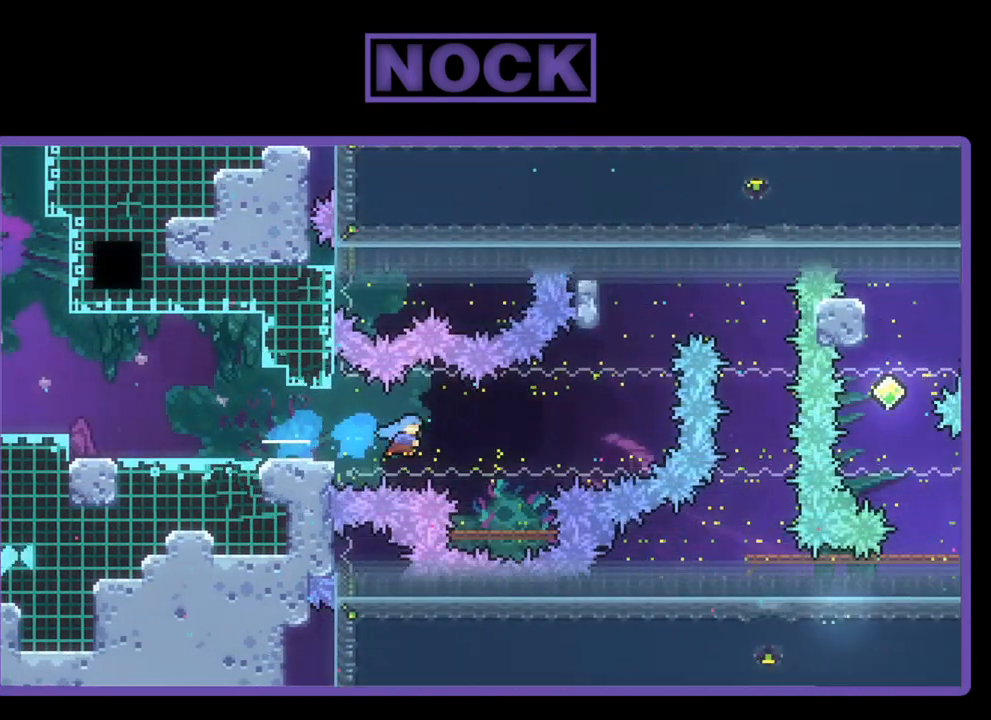
{"buttons": ["CROSS", "R2"], "left_stick": "center", "events": [[133, "CIRCLE", "up"], [300, "DPAD_RIGHT", "up"], [500, "CROSS", "down"]]}
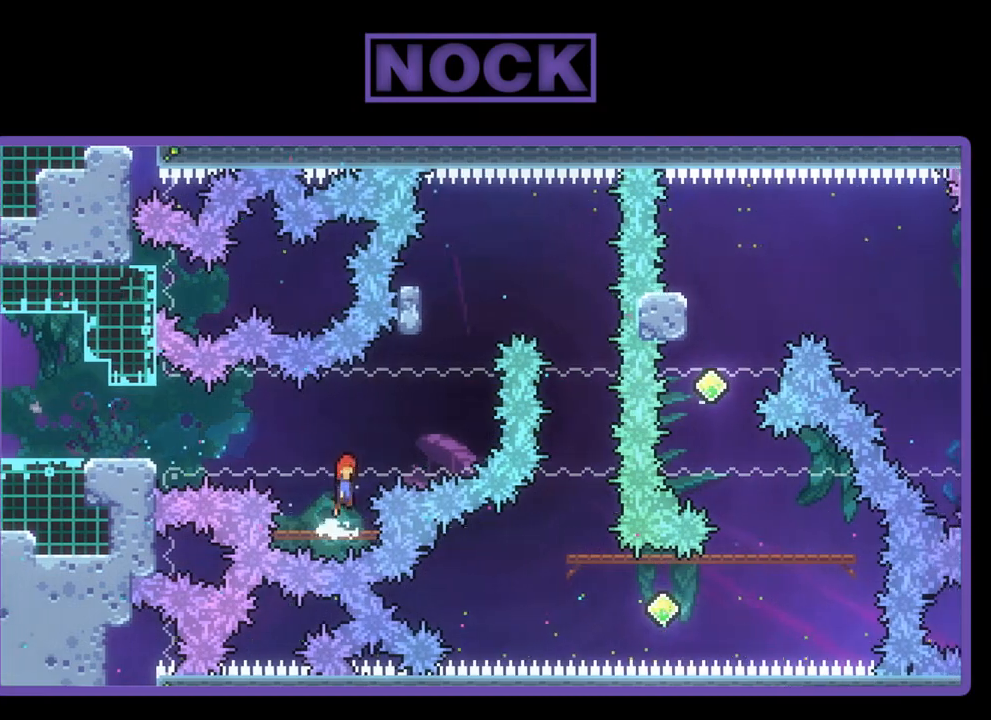
{"buttons": ["CIRCLE", "R2", "DPAD_UP"], "left_stick": "center", "events": [[33, "DPAD_RIGHT", "down"], [333, "CROSS", "up"], [400, "DPAD_RIGHT", "up"], [400, "DPAD_UP", "down"], [433, "CIRCLE", "down"]]}
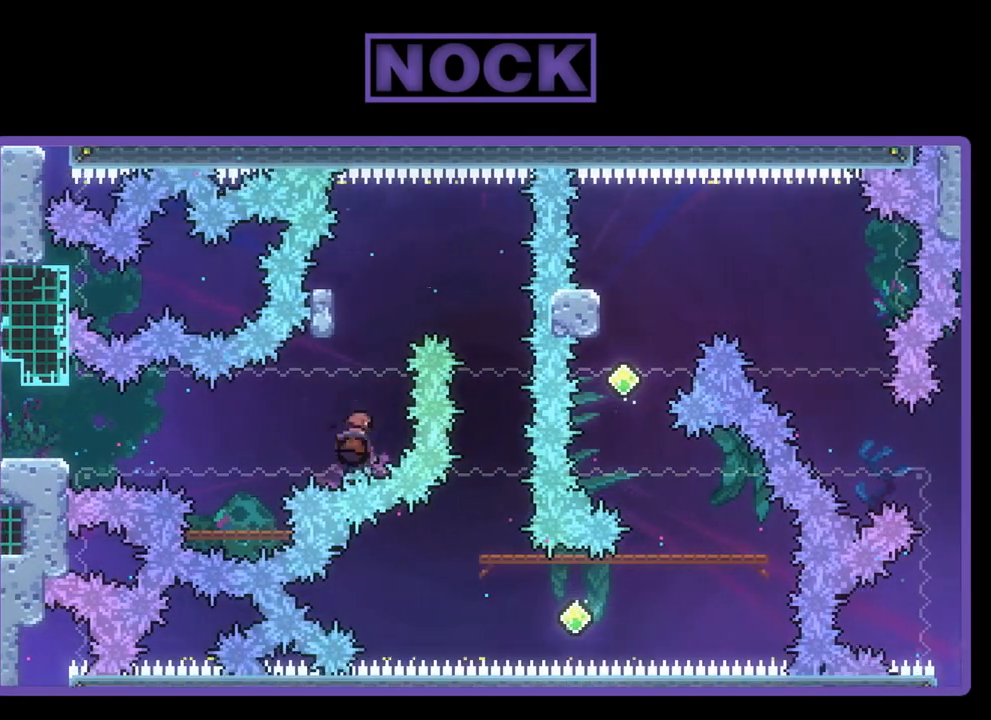
{"buttons": ["R2"], "left_stick": "center", "events": [[33, "CIRCLE", "up"], [133, "CROSS", "down"], [233, "DPAD_RIGHT", "down"], [267, "DPAD_UP", "up"], [400, "CROSS", "up"], [500, "DPAD_RIGHT", "up"]]}
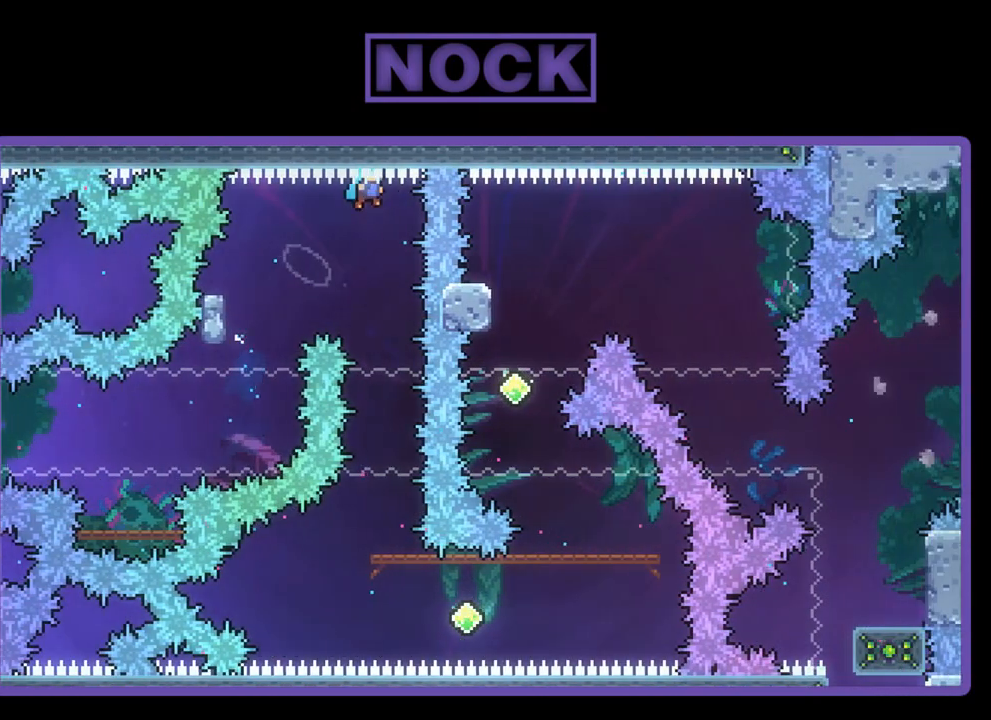
{"buttons": [], "left_stick": "center", "events": [[467, "R2", "up"]]}
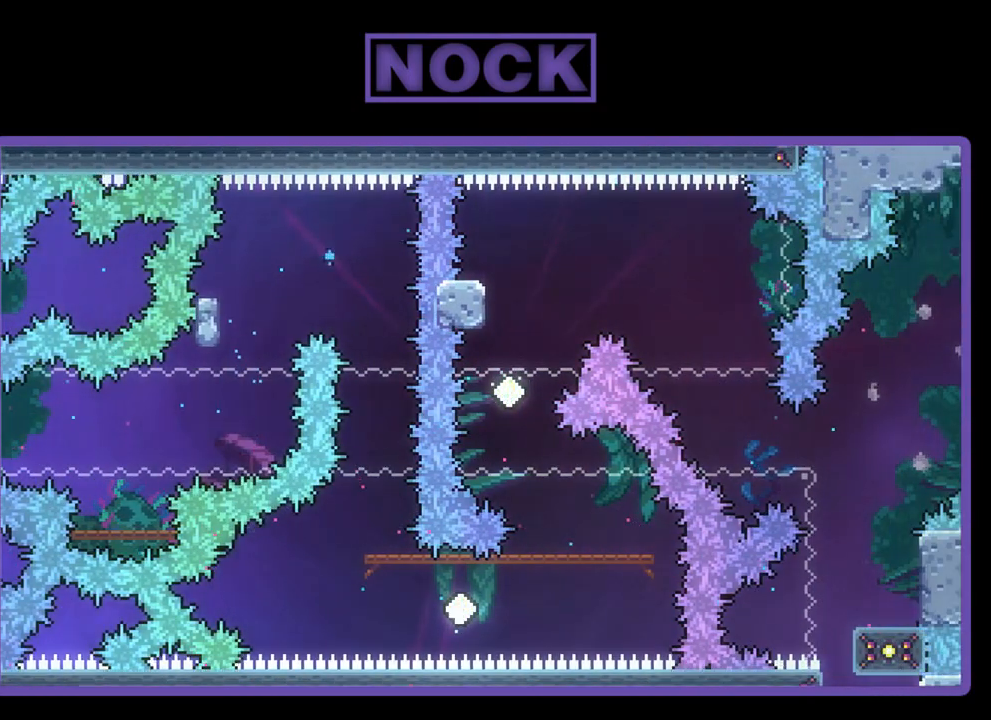
{"buttons": [], "left_stick": "center", "events": []}
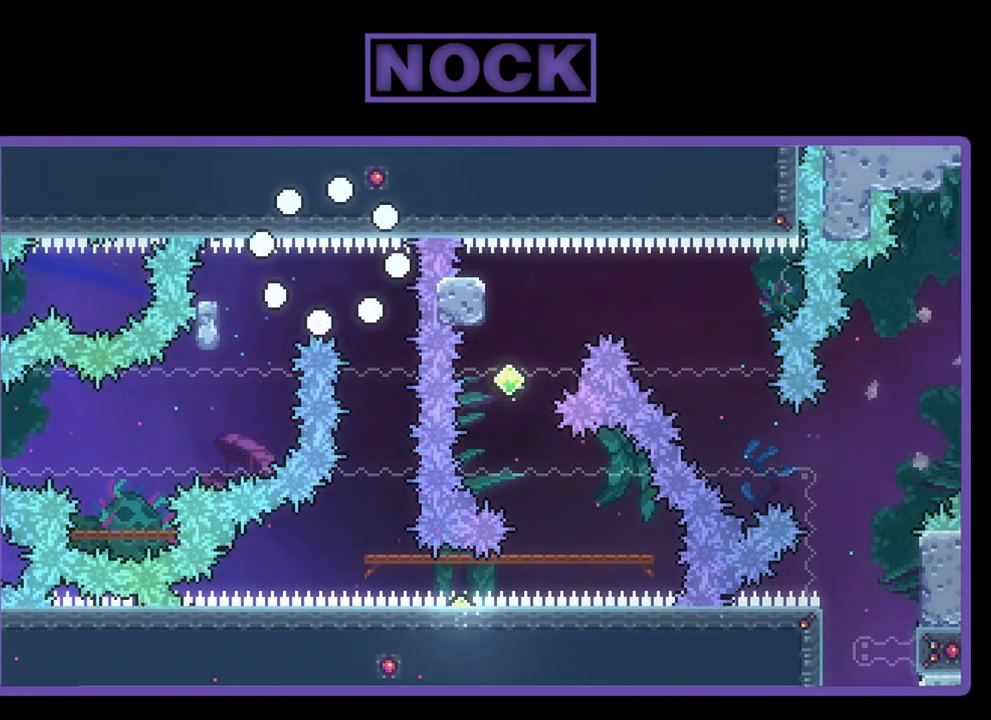
{"buttons": [], "left_stick": "center", "events": []}
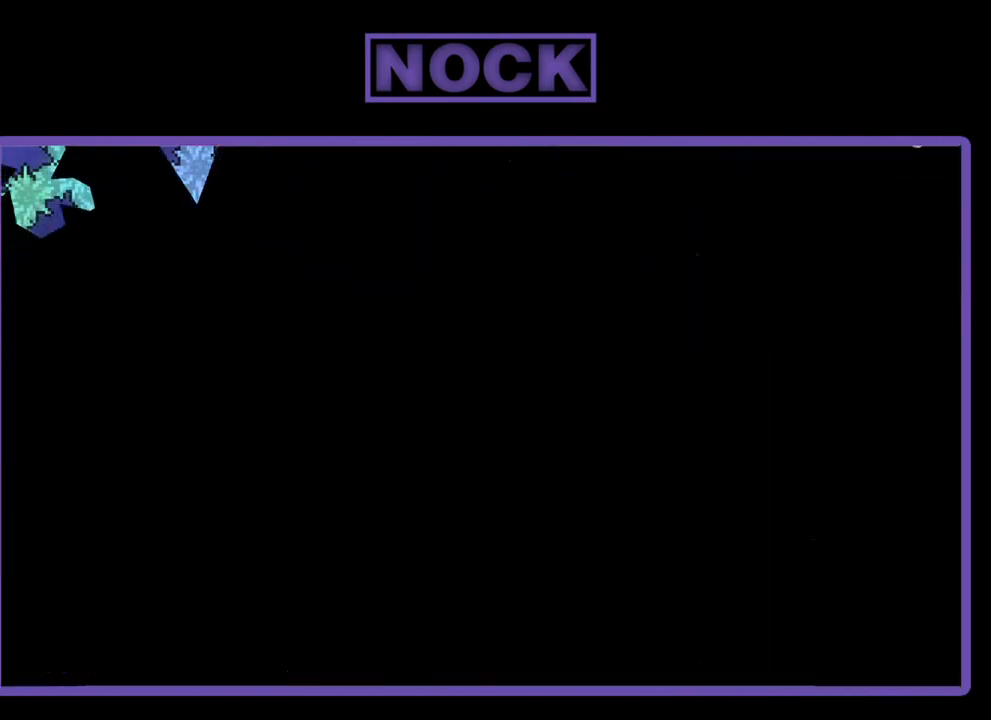
{"buttons": [], "left_stick": "center", "events": []}
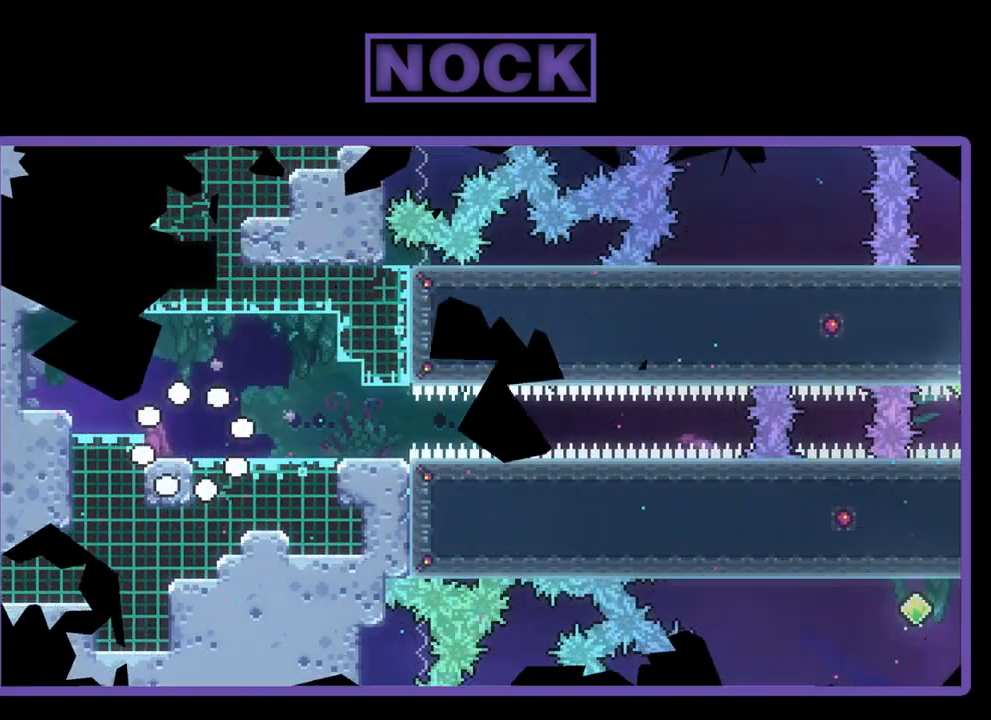
{"buttons": ["R2", "DPAD_RIGHT"], "left_stick": "center", "events": [[267, "R2", "down"], [333, "DPAD_RIGHT", "down"]]}
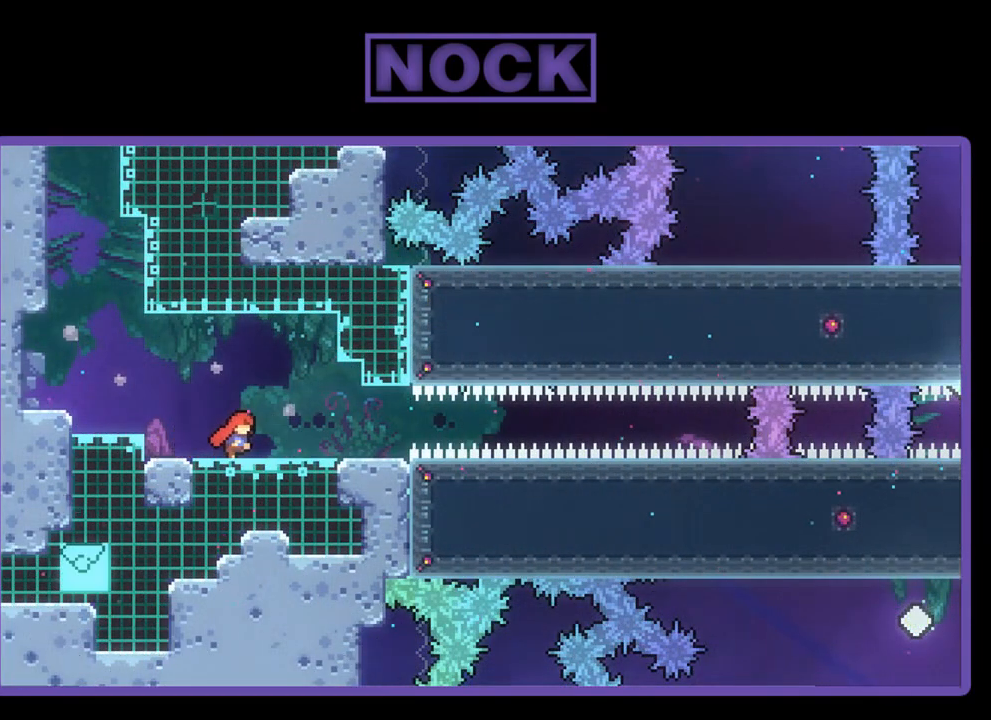
{"buttons": ["CIRCLE", "R2", "DPAD_RIGHT"], "left_stick": "center", "events": [[467, "CIRCLE", "down"]]}
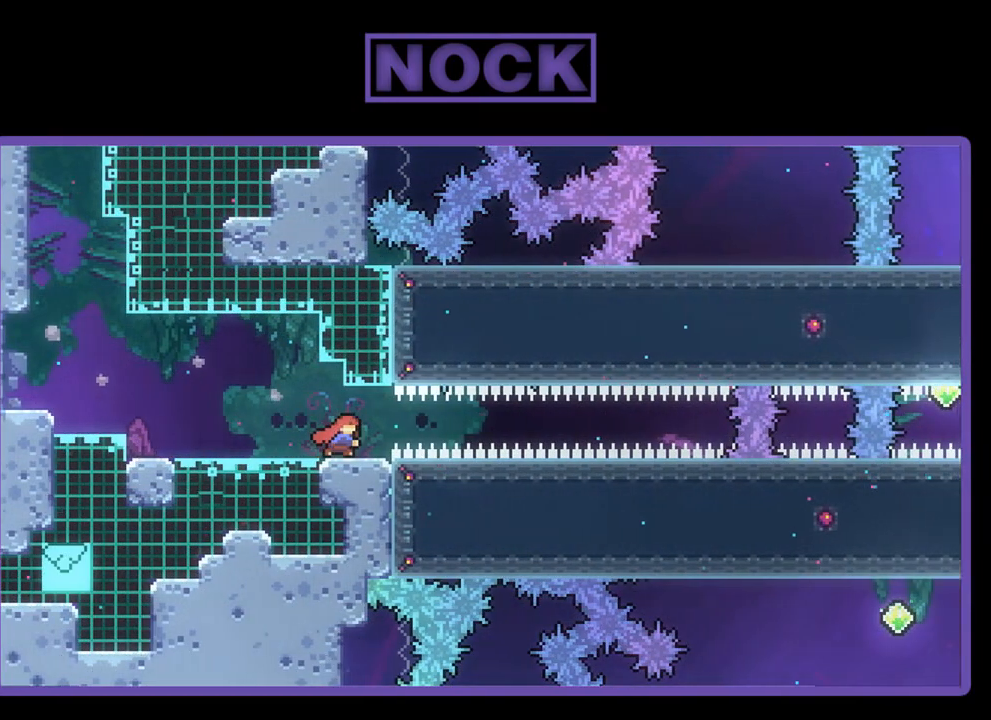
{"buttons": ["R2"], "left_stick": "center", "events": [[200, "CIRCLE", "up"], [467, "DPAD_RIGHT", "up"]]}
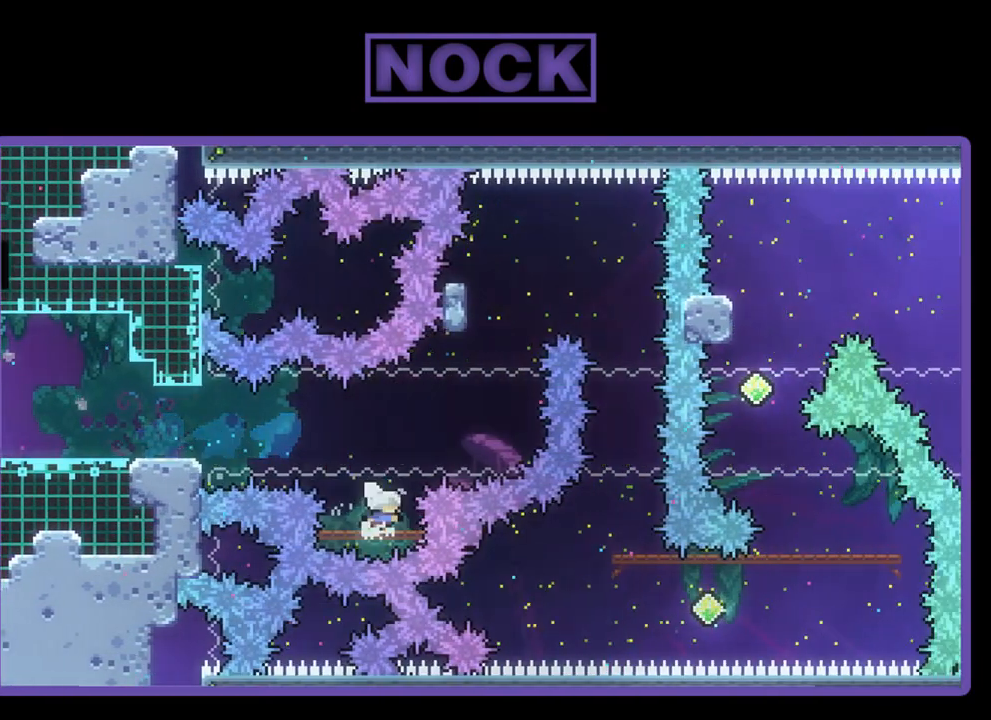
{"buttons": ["R2", "DPAD_RIGHT"], "left_stick": "center", "events": [[167, "CROSS", "down"], [200, "DPAD_RIGHT", "down"], [467, "CROSS", "up"]]}
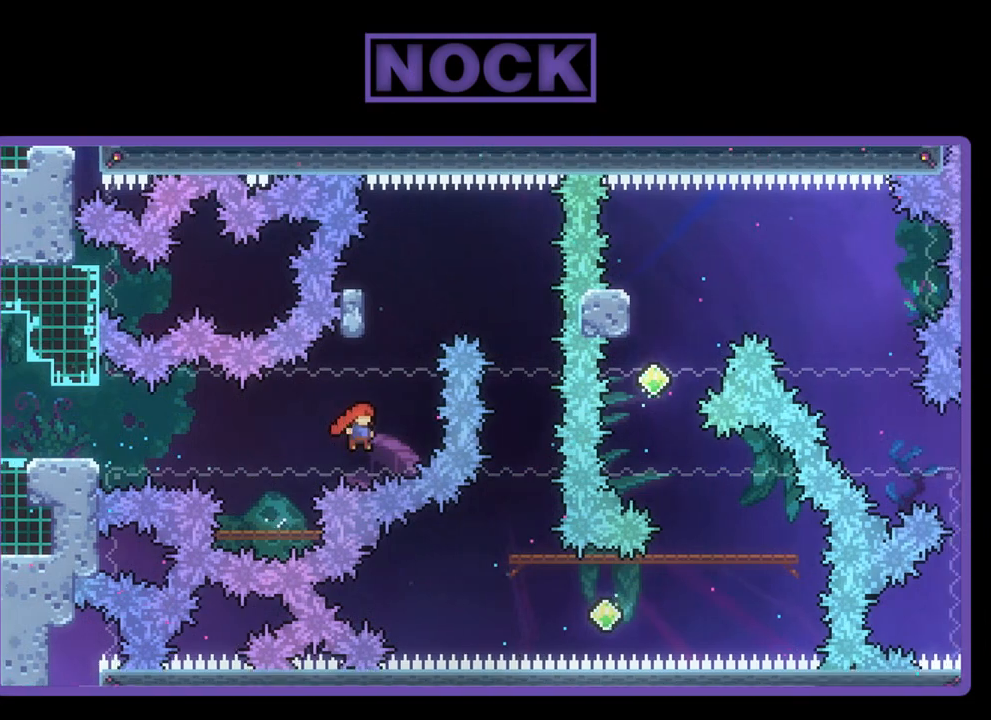
{"buttons": ["R2", "DPAD_RIGHT"], "left_stick": "center", "events": [[33, "DPAD_RIGHT", "up"], [33, "DPAD_UP", "down"], [67, "CIRCLE", "down"], [167, "CIRCLE", "up"], [300, "CROSS", "down"], [400, "DPAD_RIGHT", "down"], [400, "DPAD_UP", "up"], [467, "CROSS", "up"]]}
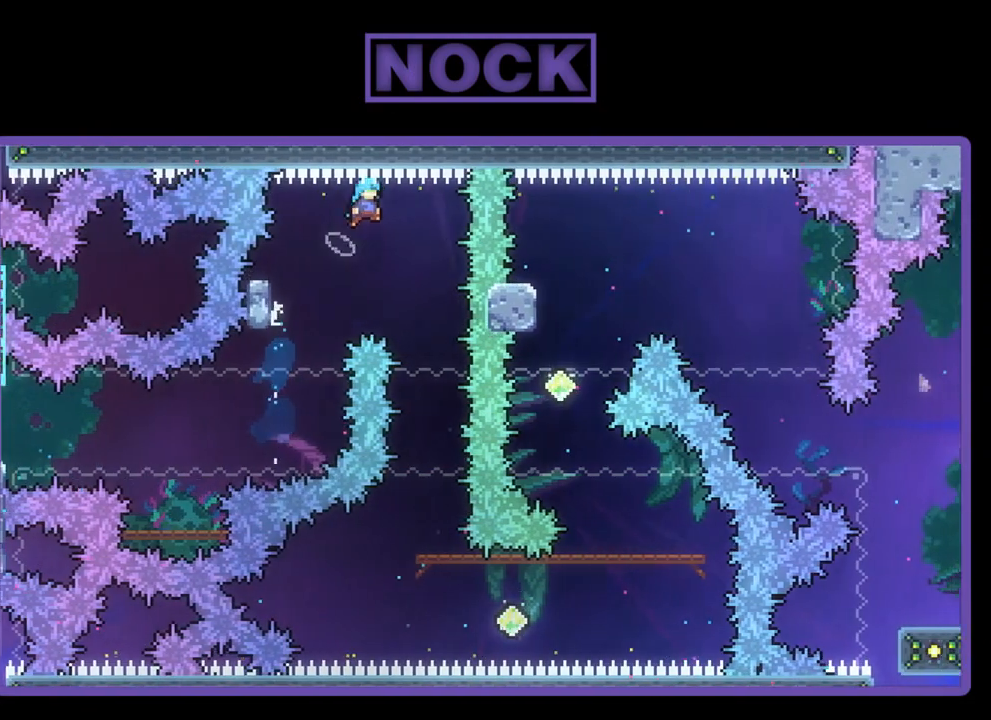
{"buttons": [], "left_stick": "center", "events": [[67, "R2", "up"], [133, "DPAD_RIGHT", "up"], [367, "DPAD_RIGHT", "down"], [500, "DPAD_RIGHT", "up"]]}
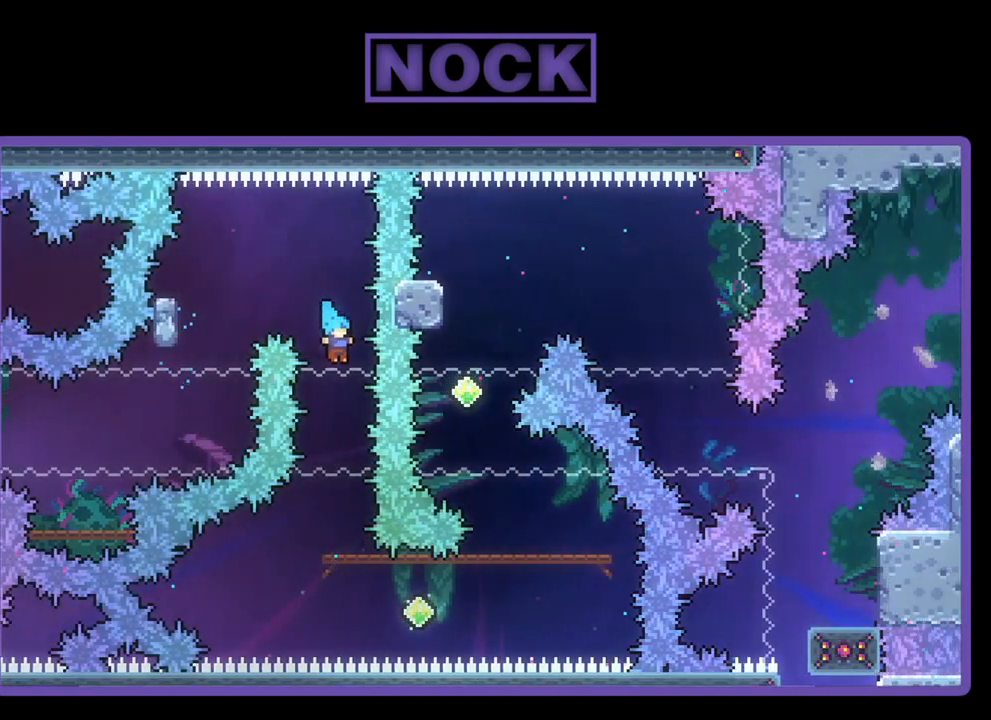
{"buttons": ["R2", "DPAD_DOWN"], "left_stick": "center", "events": [[100, "R2", "down"], [367, "DPAD_DOWN", "down"]]}
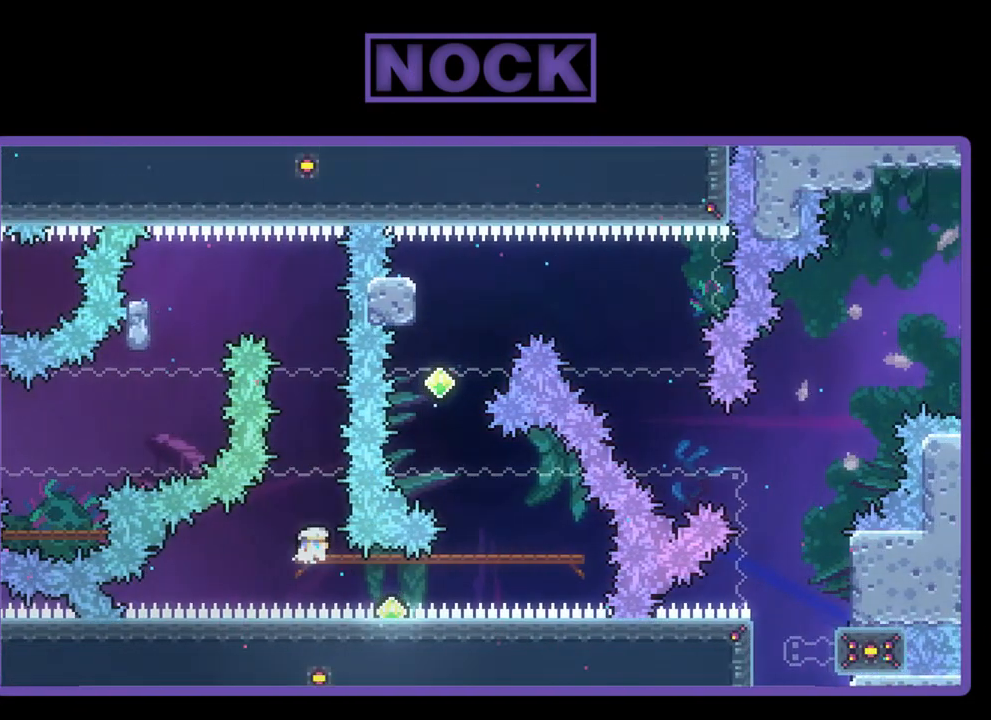
{"buttons": [], "left_stick": "center", "events": [[33, "CIRCLE", "down"], [133, "DPAD_DOWN", "up"], [167, "CIRCLE", "up"], [233, "DPAD_LEFT", "down"], [233, "R2", "up"], [367, "DPAD_LEFT", "up"]]}
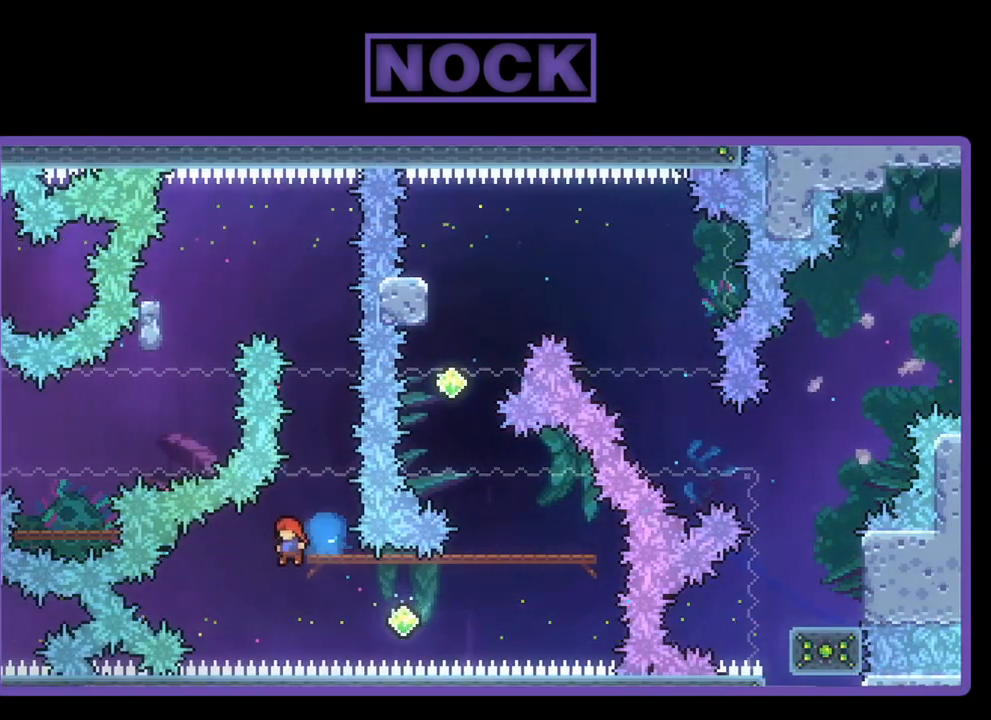
{"buttons": ["R2", "DPAD_UP", "DPAD_RIGHT"], "left_stick": "center", "events": [[200, "DPAD_RIGHT", "down"], [267, "CIRCLE", "down"], [333, "R2", "down"], [467, "CIRCLE", "up"], [500, "DPAD_UP", "down"]]}
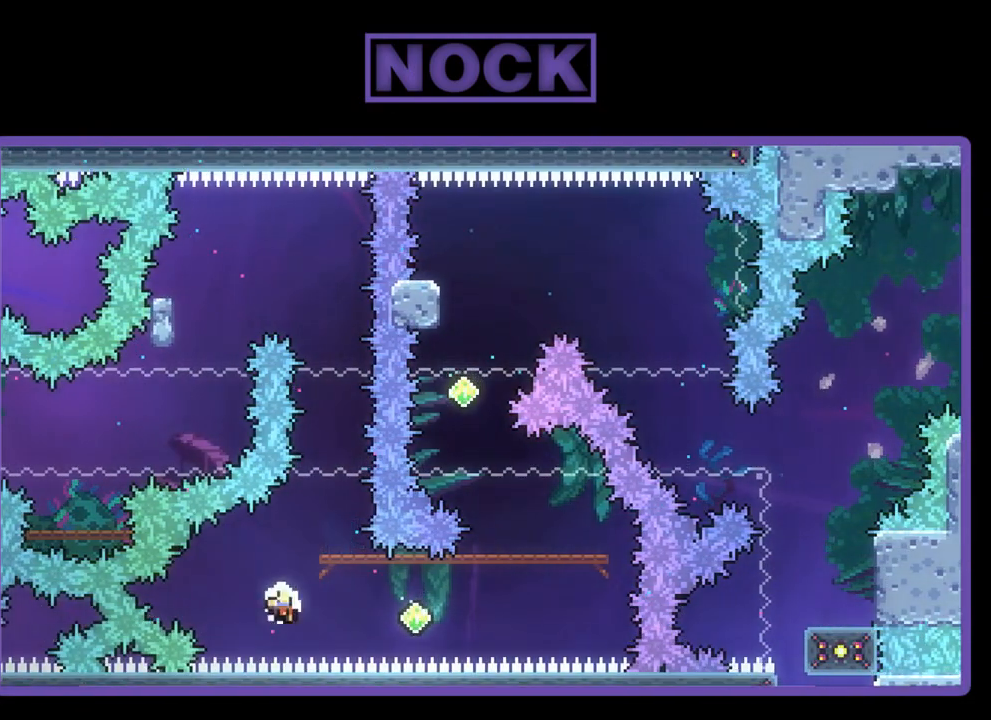
{"buttons": [], "left_stick": "center", "events": [[33, "DPAD_RIGHT", "up"], [167, "DPAD_RIGHT", "down"], [233, "DPAD_UP", "up"], [233, "R2", "up"], [300, "DPAD_RIGHT", "up"]]}
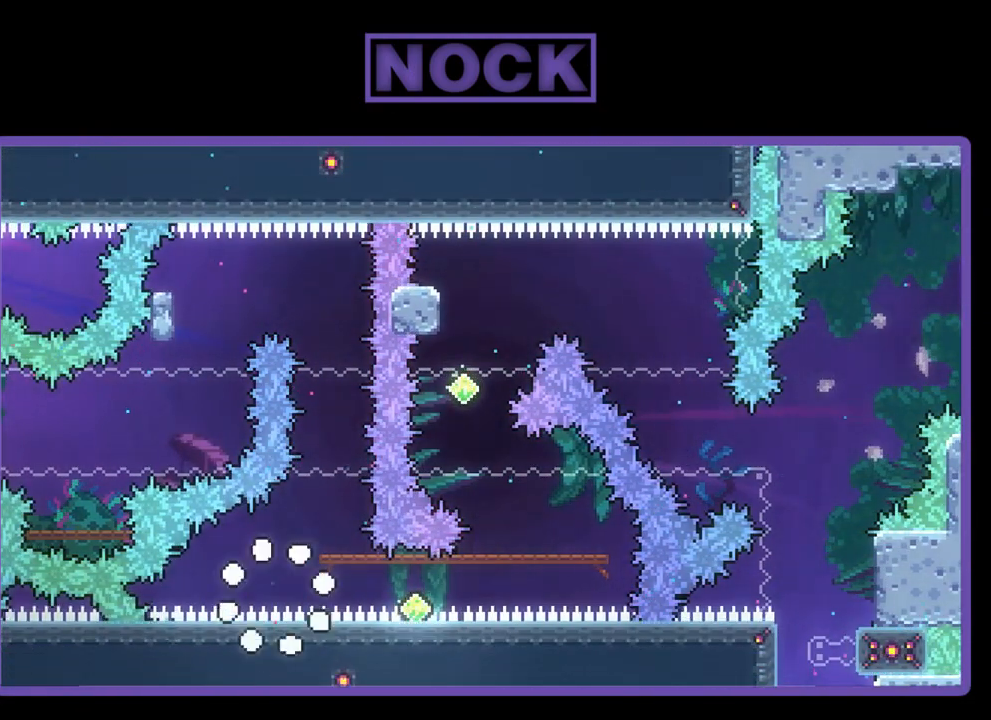
{"buttons": [], "left_stick": "center", "events": []}
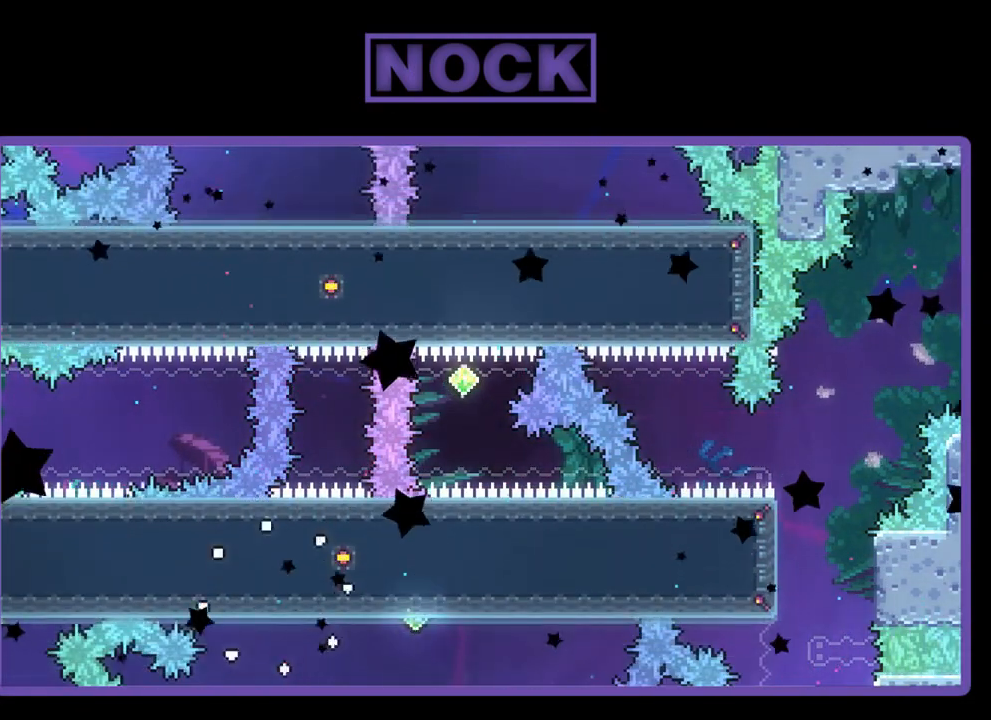
{"buttons": ["R2"], "left_stick": "center", "events": [[300, "R2", "down"]]}
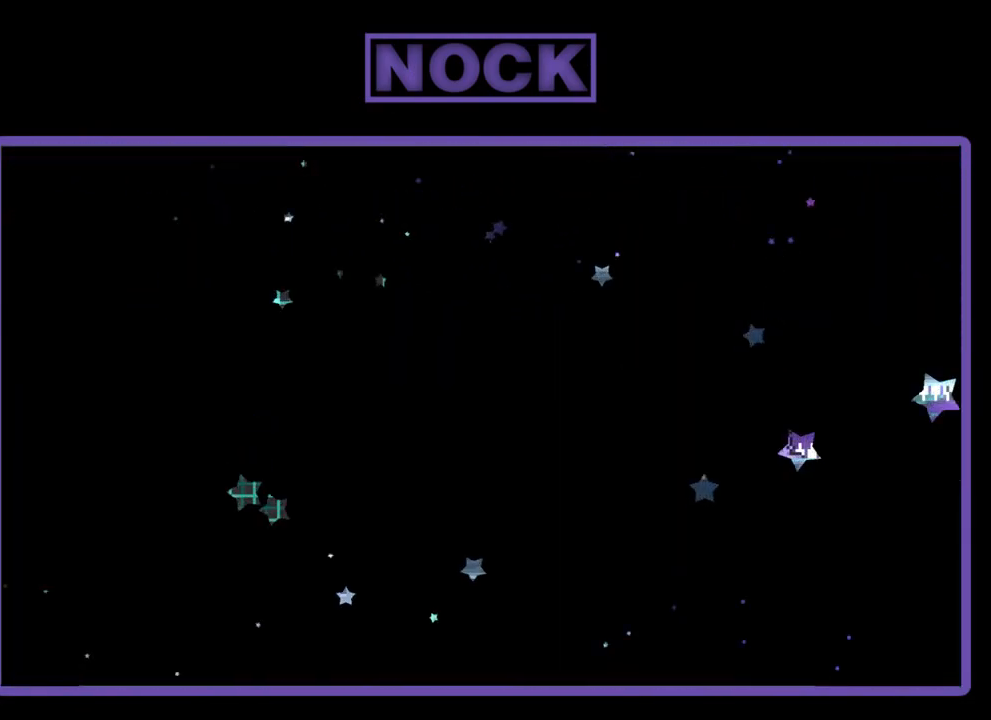
{"buttons": ["R2", "DPAD_RIGHT"], "left_stick": "center", "events": [[267, "DPAD_RIGHT", "down"]]}
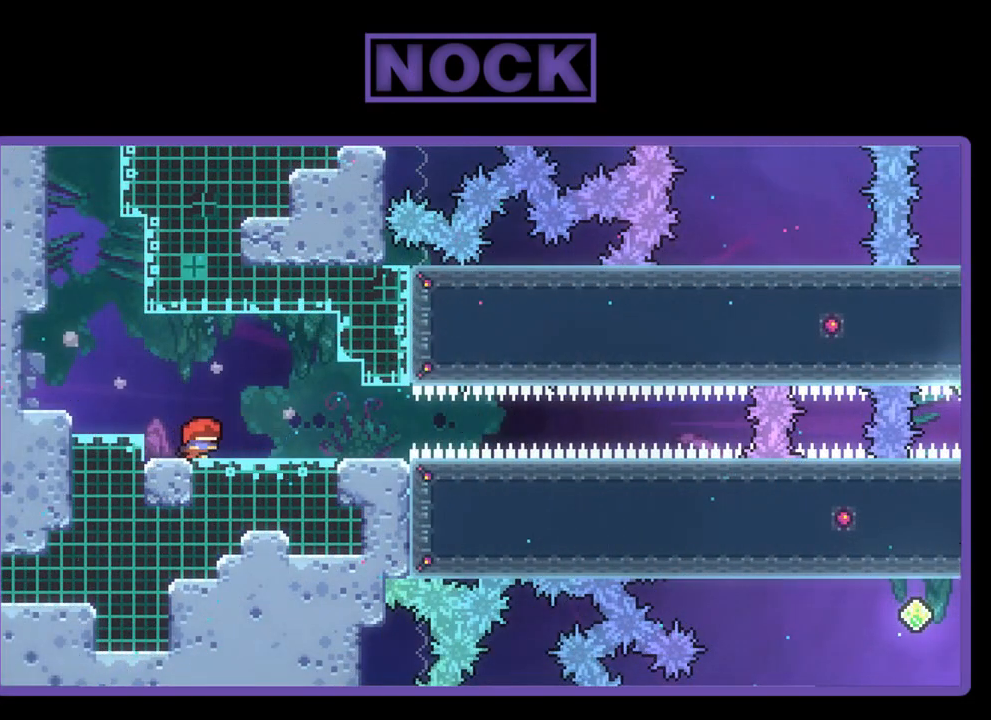
{"buttons": ["R2", "DPAD_RIGHT"], "left_stick": "center", "events": []}
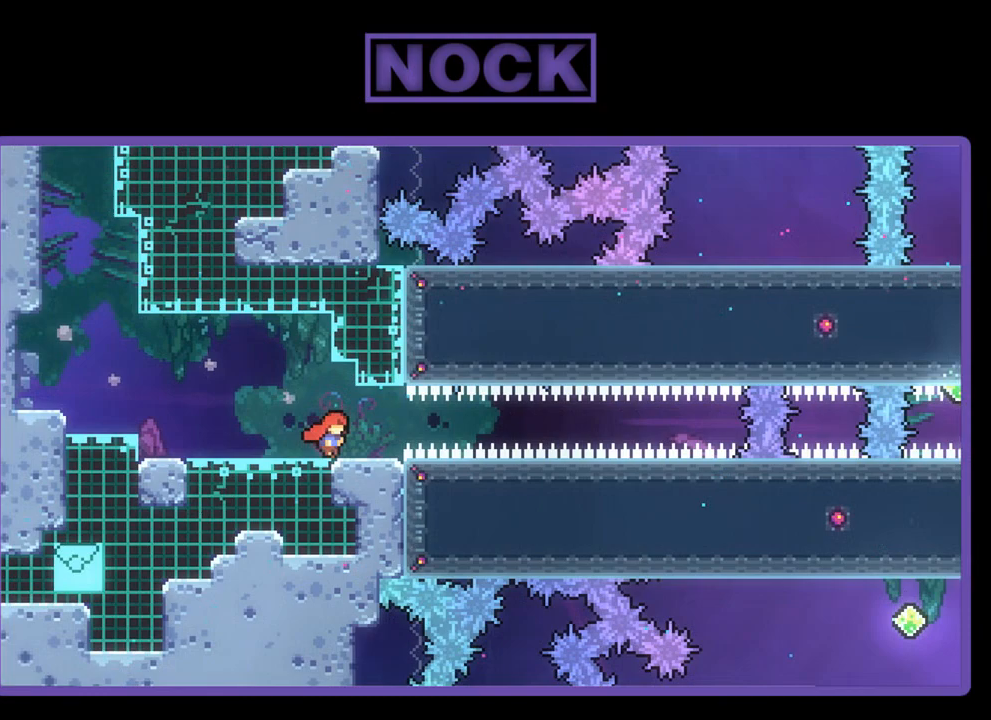
{"buttons": ["CIRCLE", "R2", "DPAD_RIGHT"], "left_stick": "center", "events": [[100, "CIRCLE", "down"]]}
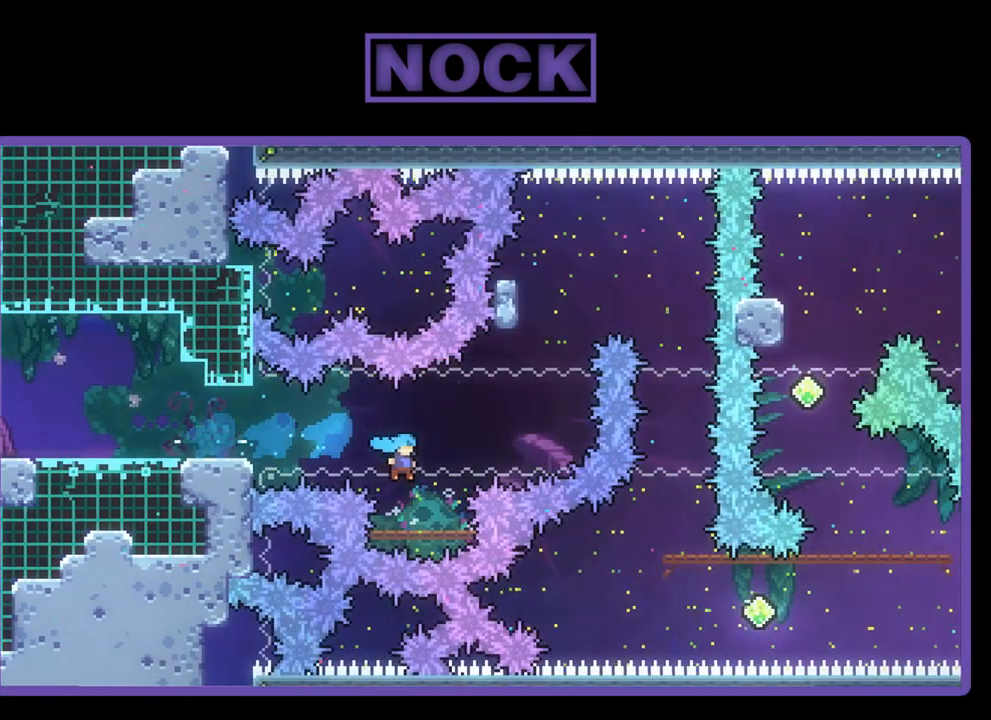
{"buttons": ["CROSS", "R2", "DPAD_RIGHT"], "left_stick": "center", "events": [[67, "CIRCLE", "up"], [133, "DPAD_RIGHT", "up"], [300, "CROSS", "down"], [333, "DPAD_RIGHT", "down"]]}
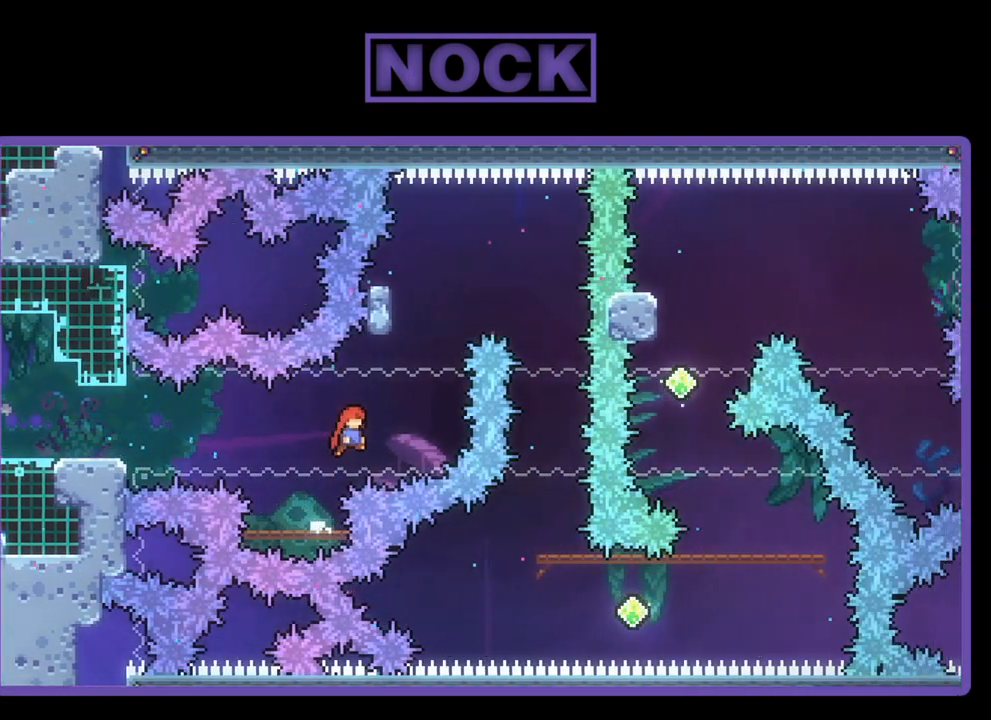
{"buttons": ["CROSS", "R2", "DPAD_RIGHT"], "left_stick": "center", "events": [[67, "CROSS", "up"], [133, "DPAD_RIGHT", "up"], [133, "DPAD_UP", "down"], [167, "CIRCLE", "down"], [267, "CIRCLE", "up"], [367, "CROSS", "down"], [400, "DPAD_RIGHT", "down"], [400, "DPAD_UP", "up"]]}